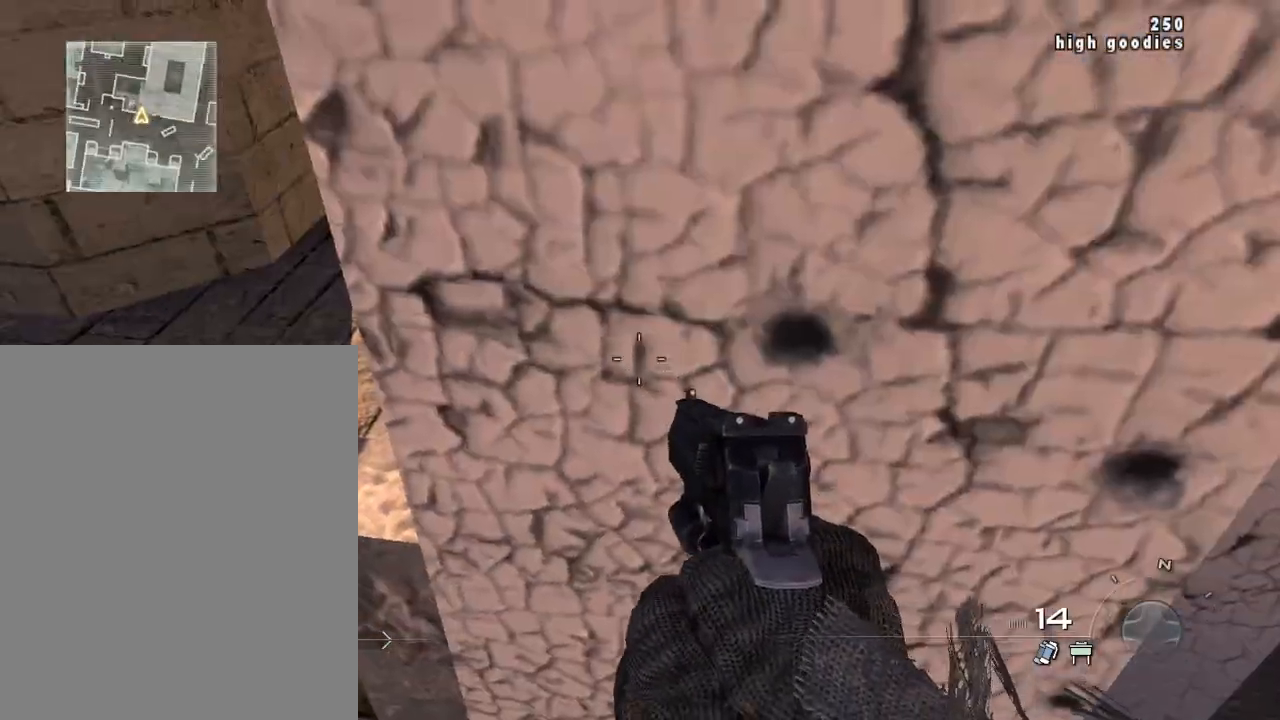
Gameplay with a controller (PlayStation layout); each line is a JSON object with the inputs held at the frame after it. "events" lists button and stick changes between this image and that frame as [ms after this image, input, new state], when the widget could be followed in between.
{"buttons": [], "left_stick": "center", "right_stick": "down-right", "events": [[233, "right_stick", "center"], [317, "right_stick", "down-right"]]}
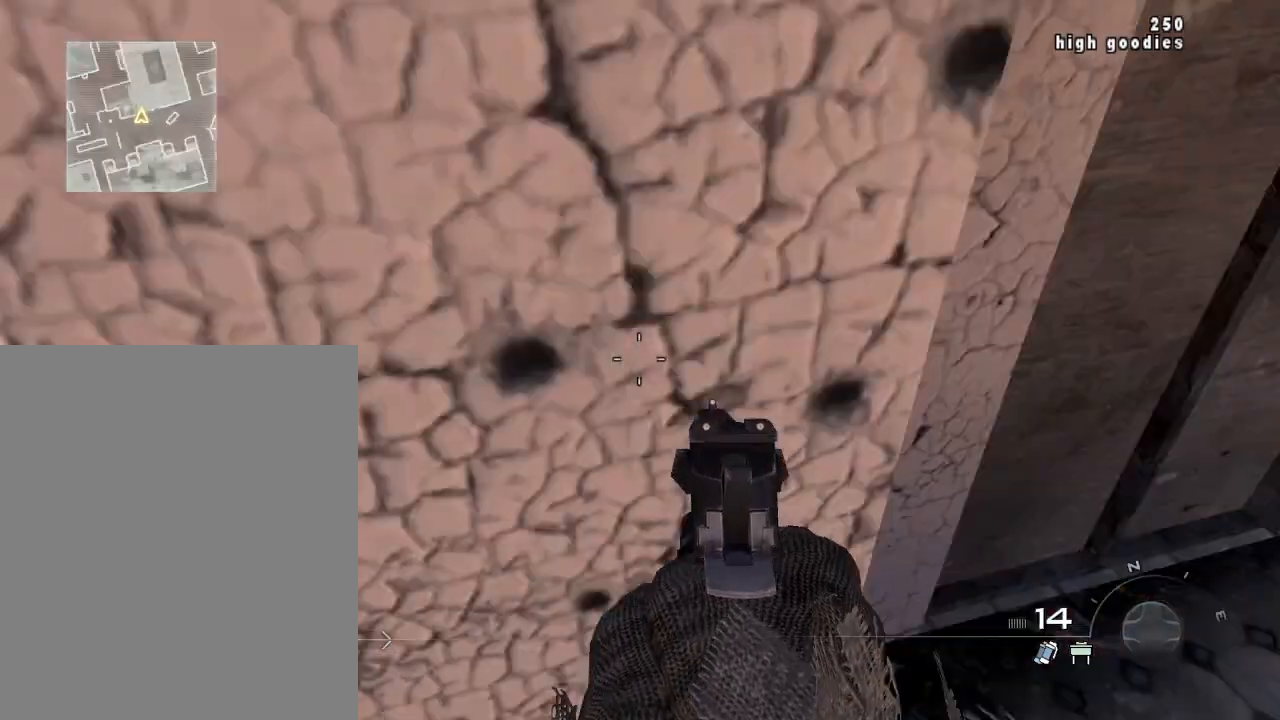
{"buttons": [], "left_stick": "center", "right_stick": "down-right", "events": [[200, "right_stick", "center"], [250, "left_stick", "down-left"], [334, "right_stick", "down-right"], [434, "left_stick", "center"]]}
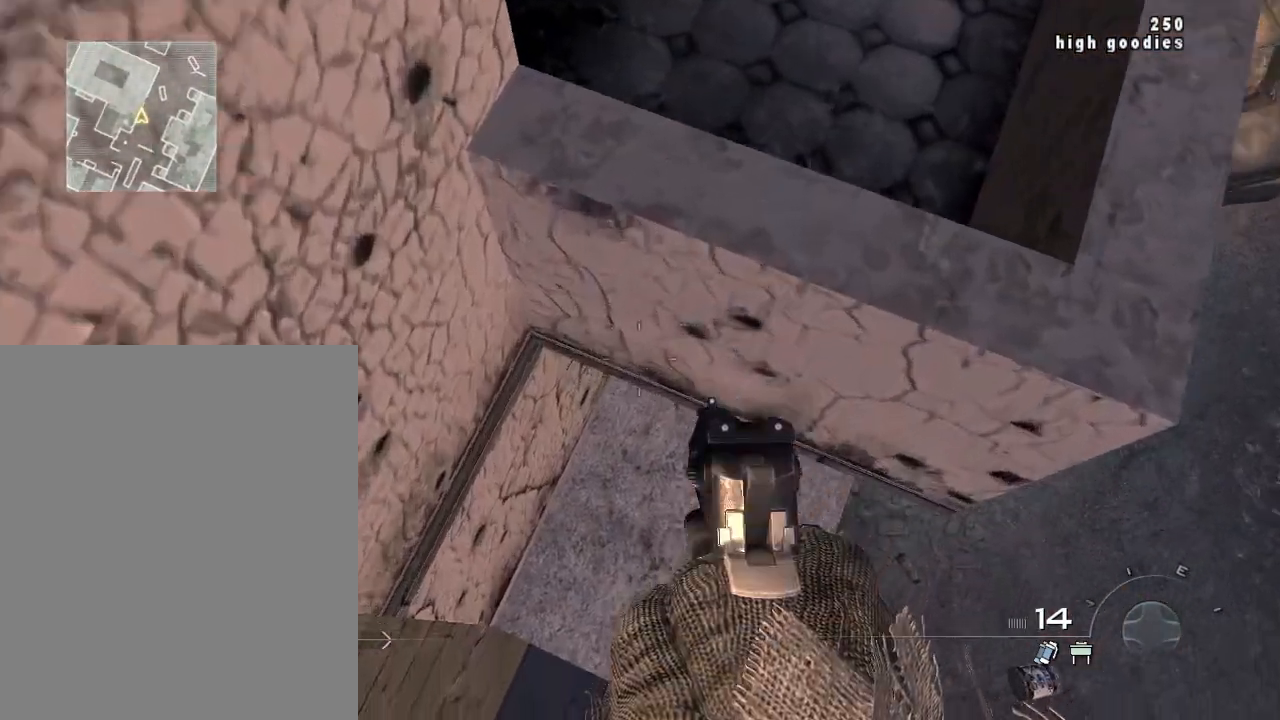
{"buttons": [], "left_stick": "center", "right_stick": "up", "events": [[16, "right_stick", "center"], [66, "right_stick", "right"], [116, "right_stick", "up-right"], [217, "right_stick", "up"]]}
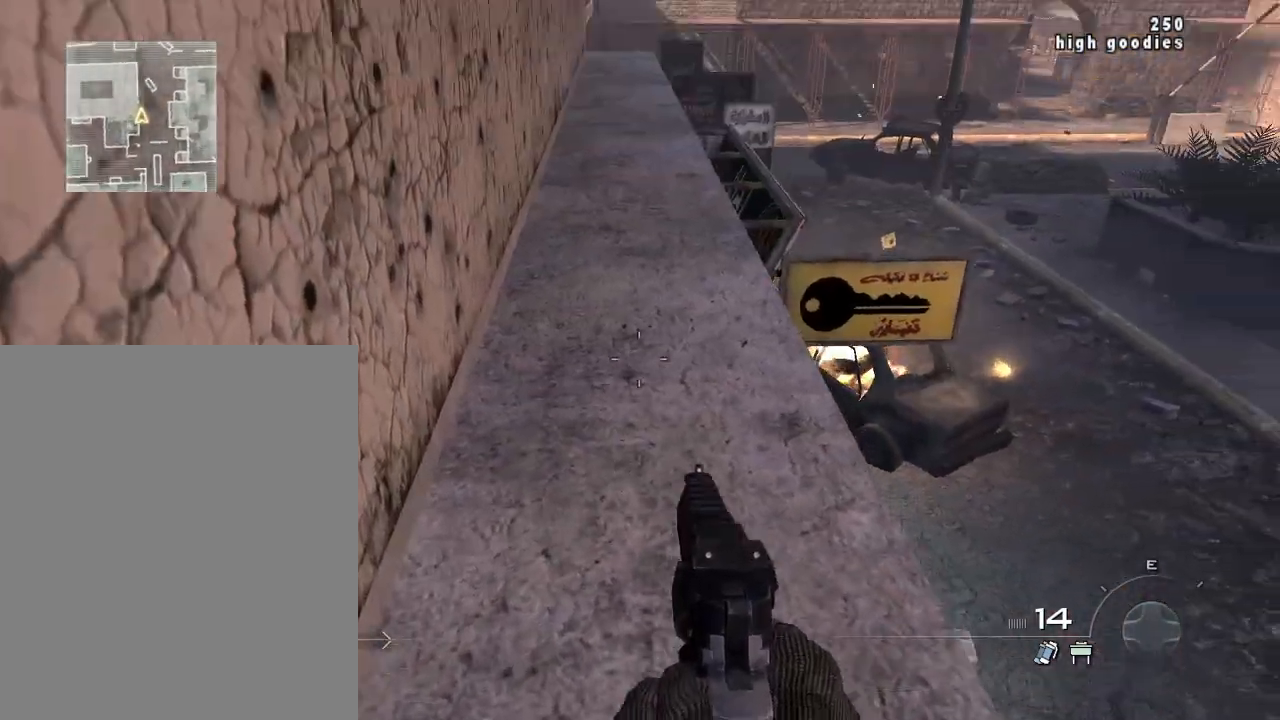
{"buttons": [], "left_stick": "center", "right_stick": "center", "events": [[117, "left_stick", "up"], [351, "right_stick", "center"], [384, "left_stick", "center"]]}
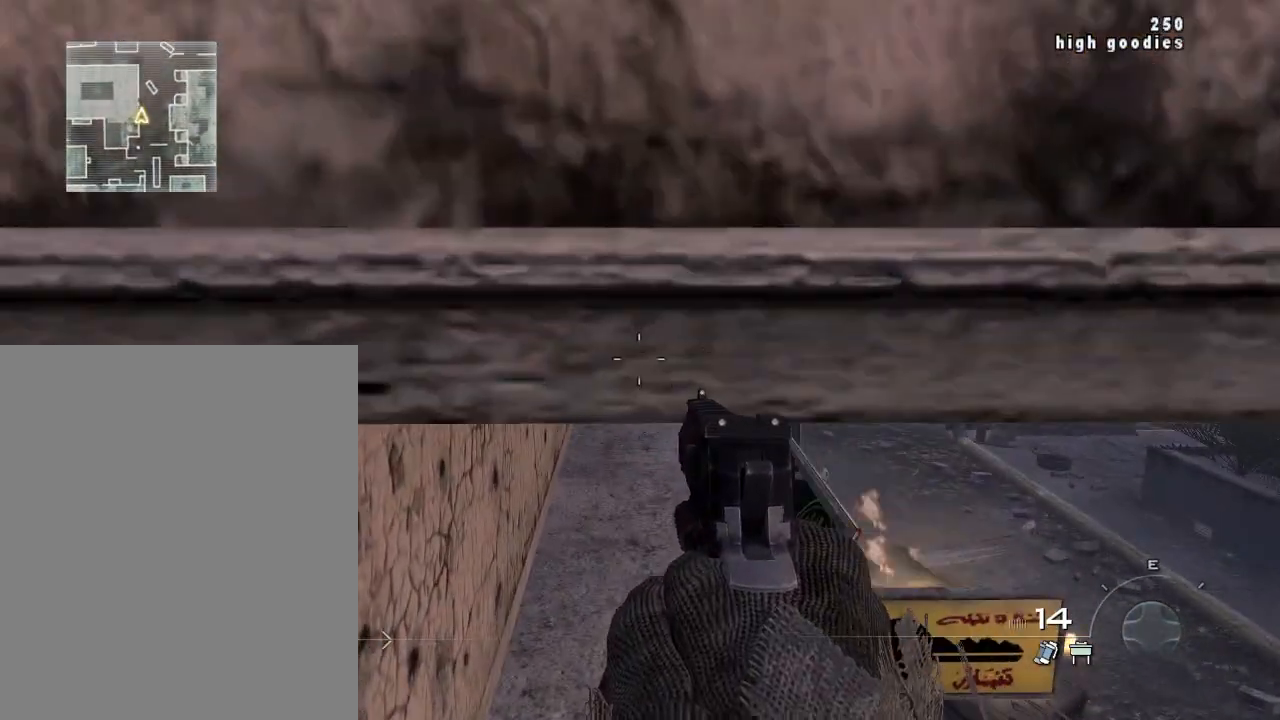
{"buttons": [], "left_stick": "center", "right_stick": "center", "events": [[33, "left_stick", "up-right"], [200, "left_stick", "center"], [300, "left_stick", "up-right"], [484, "left_stick", "center"]]}
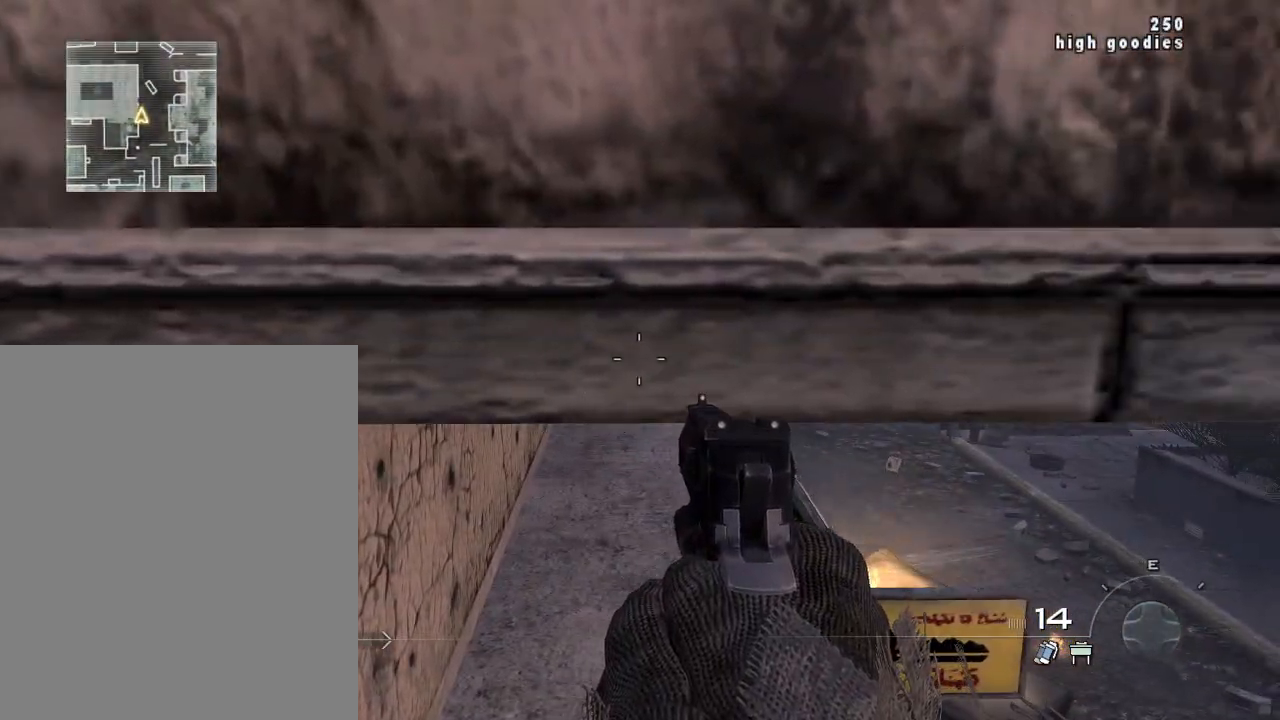
{"buttons": [], "left_stick": "center", "right_stick": "center", "events": [[117, "left_stick", "up"], [301, "left_stick", "center"]]}
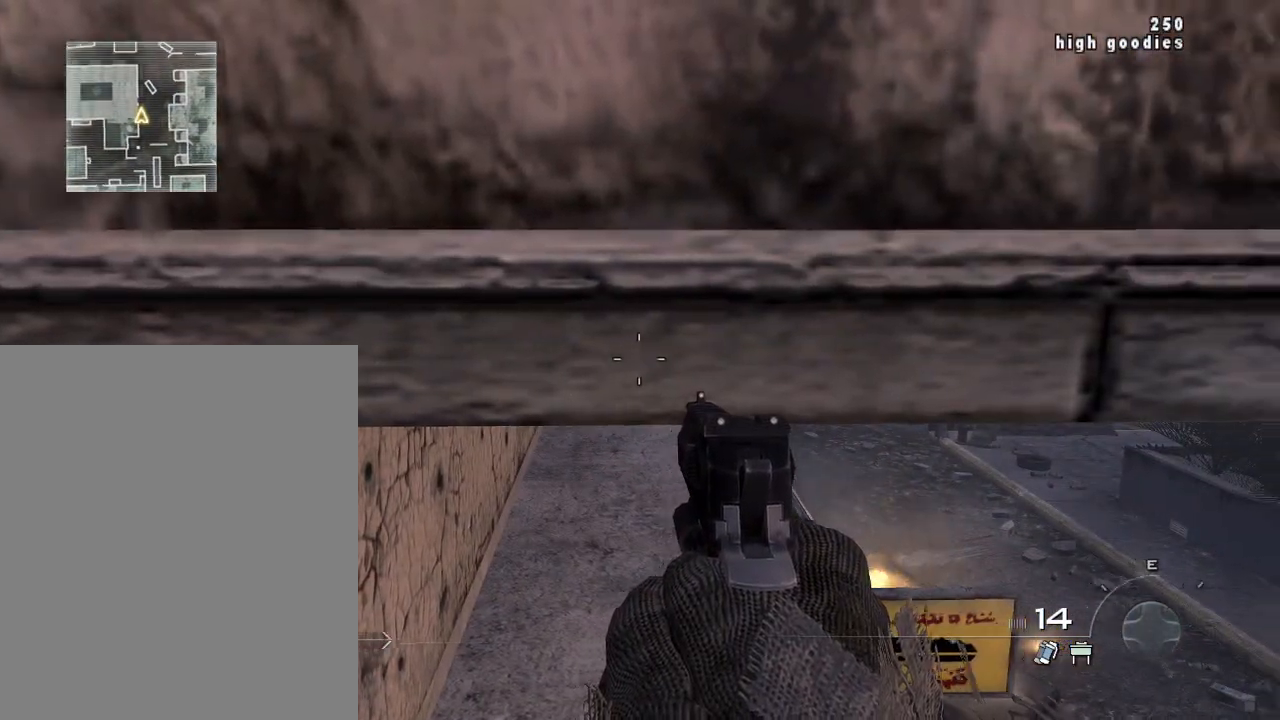
{"buttons": [], "left_stick": "center", "right_stick": "right", "events": [[33, "right_stick", "up-right"], [233, "right_stick", "center"], [433, "right_stick", "right"]]}
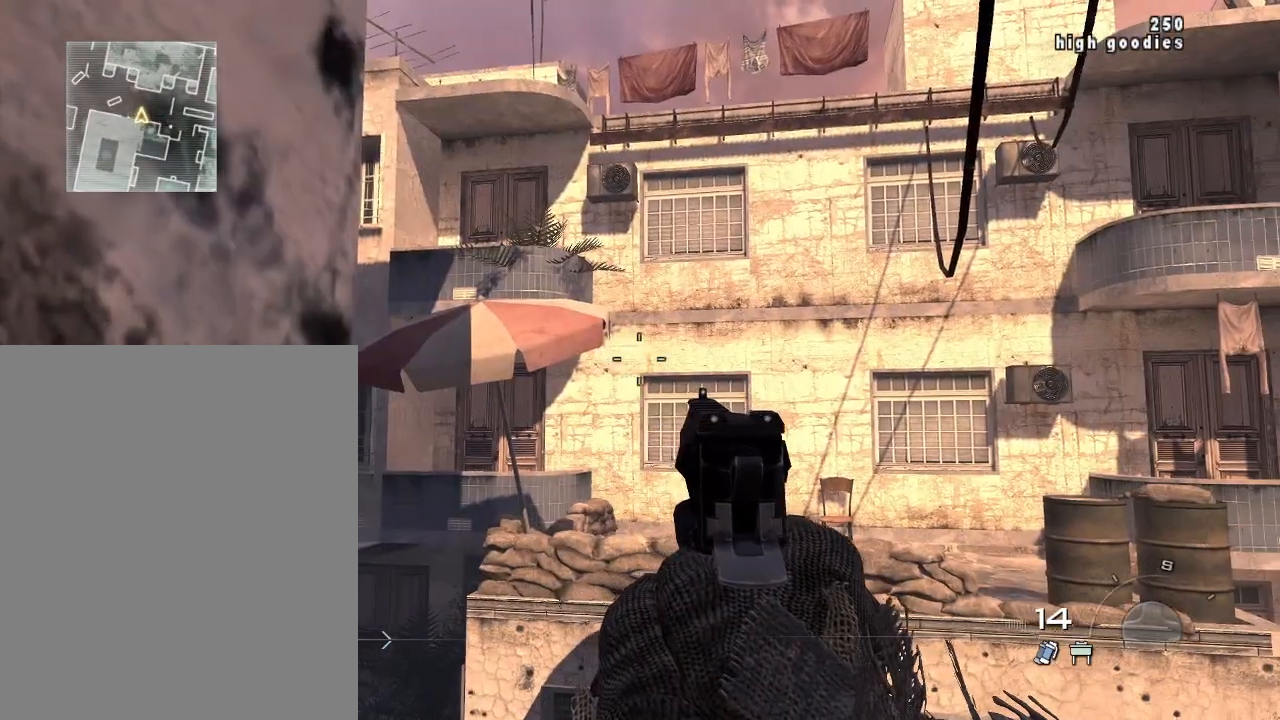
{"buttons": [], "left_stick": "center", "right_stick": "down-right", "events": [[100, "right_stick", "down-right"]]}
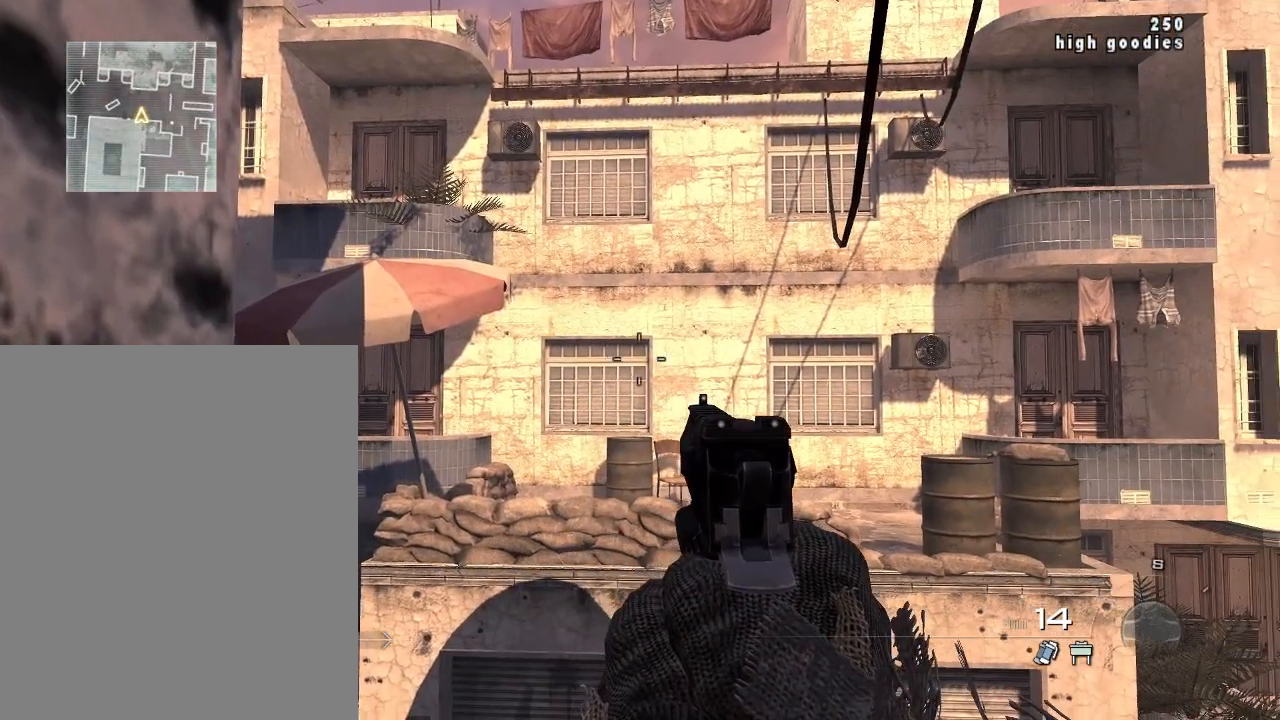
{"buttons": [], "left_stick": "center", "right_stick": "center", "events": [[417, "right_stick", "center"]]}
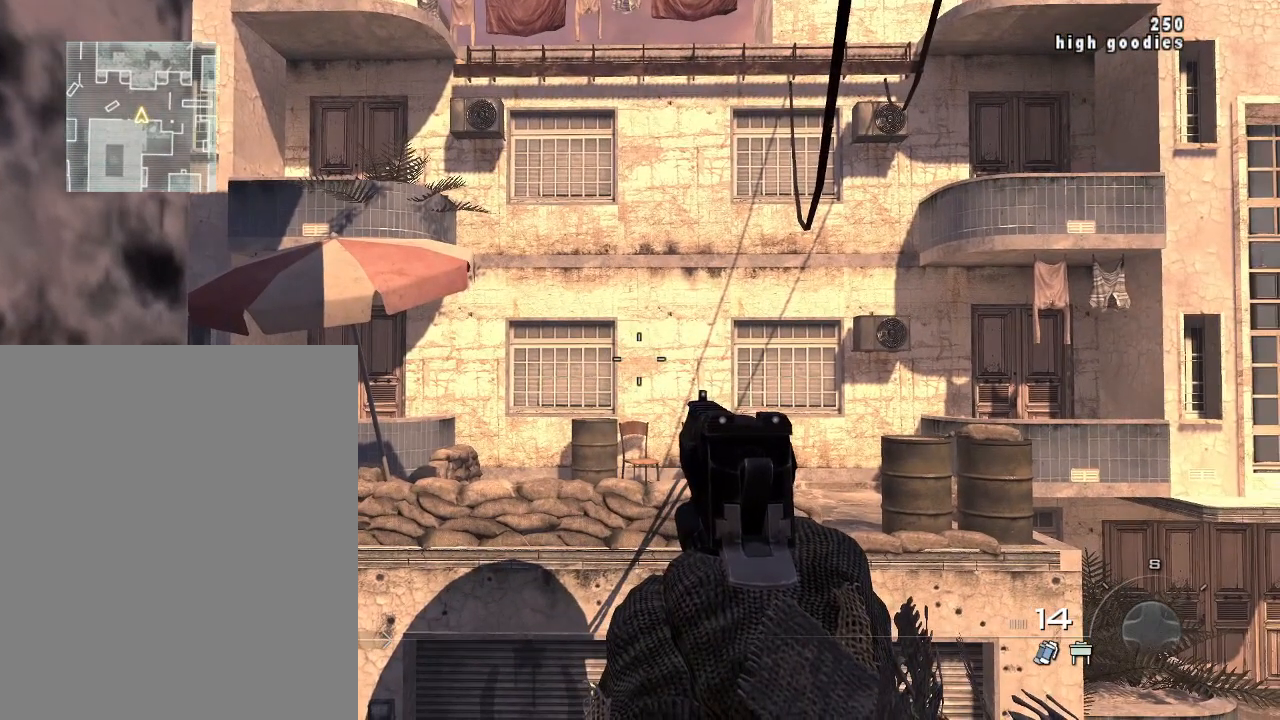
{"buttons": [], "left_stick": "center", "right_stick": "center", "events": []}
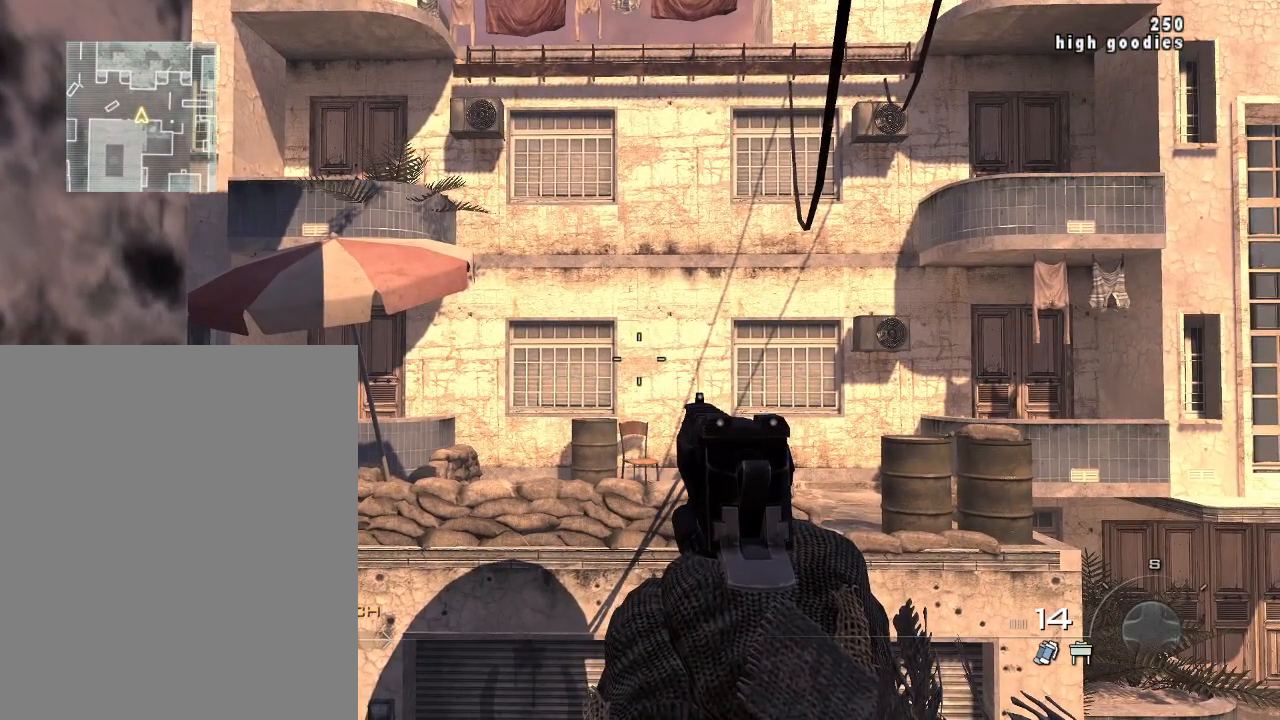
{"buttons": [], "left_stick": "center", "right_stick": "center", "events": []}
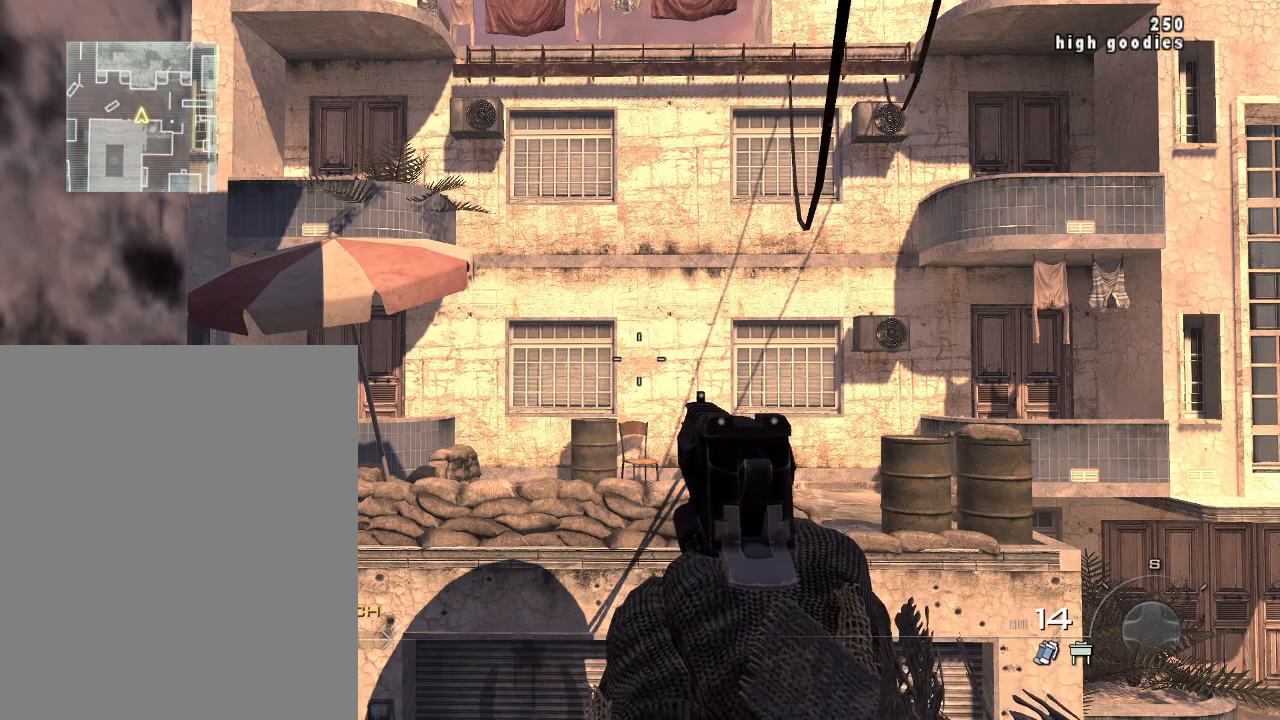
{"buttons": ["CIRCLE"], "left_stick": "center", "right_stick": "center", "events": [[434, "CIRCLE", "down"]]}
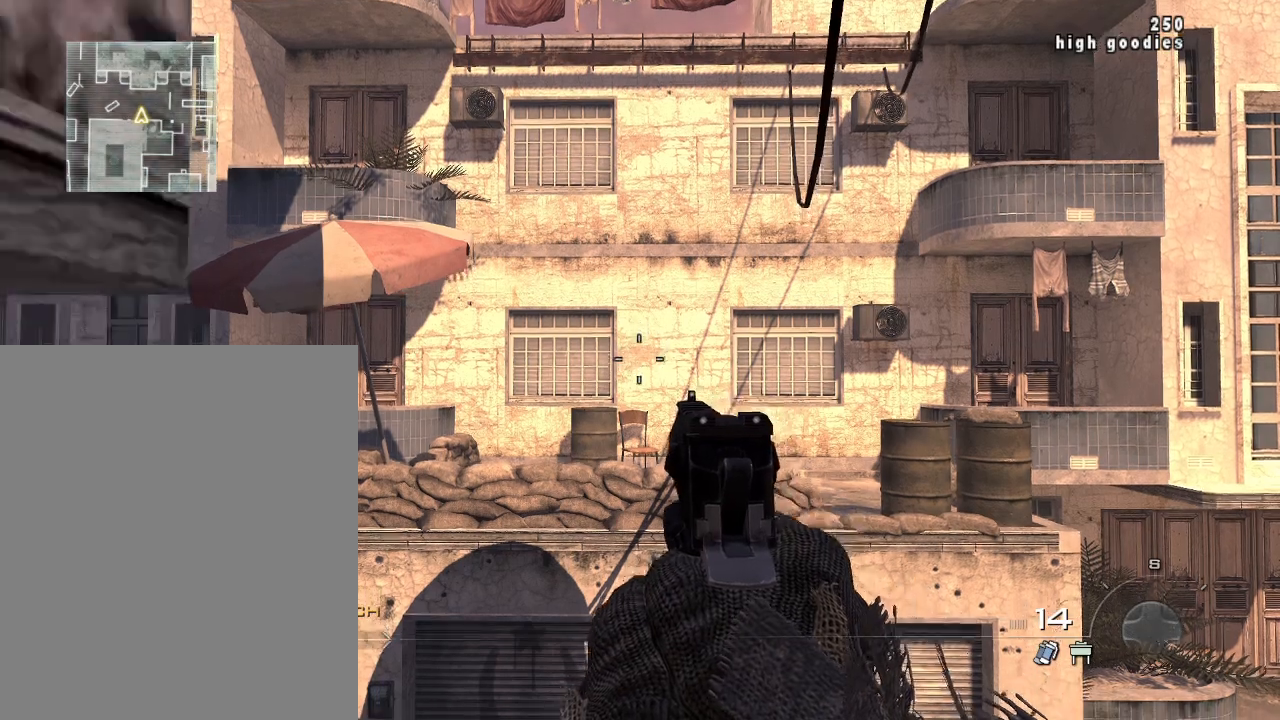
{"buttons": [], "left_stick": "center", "right_stick": "center", "events": [[66, "CIRCLE", "up"]]}
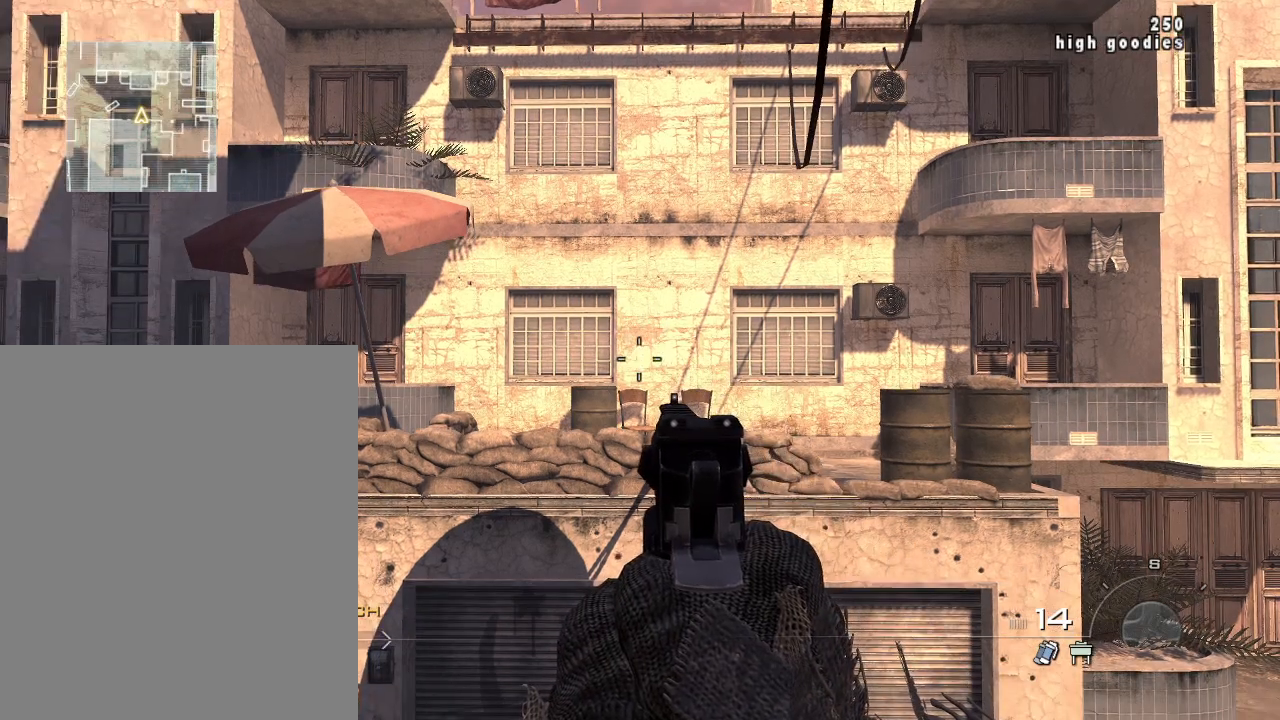
{"buttons": [], "left_stick": "center", "right_stick": "center", "events": []}
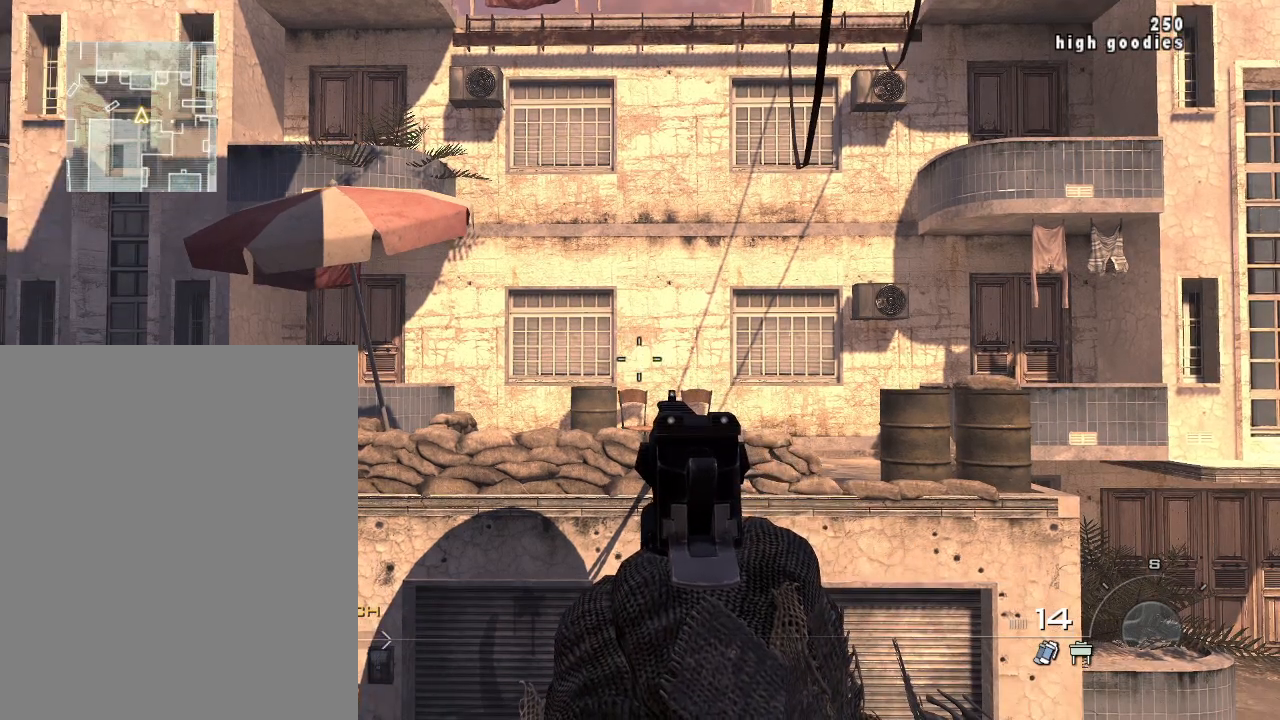
{"buttons": [], "left_stick": "center", "right_stick": "center", "events": []}
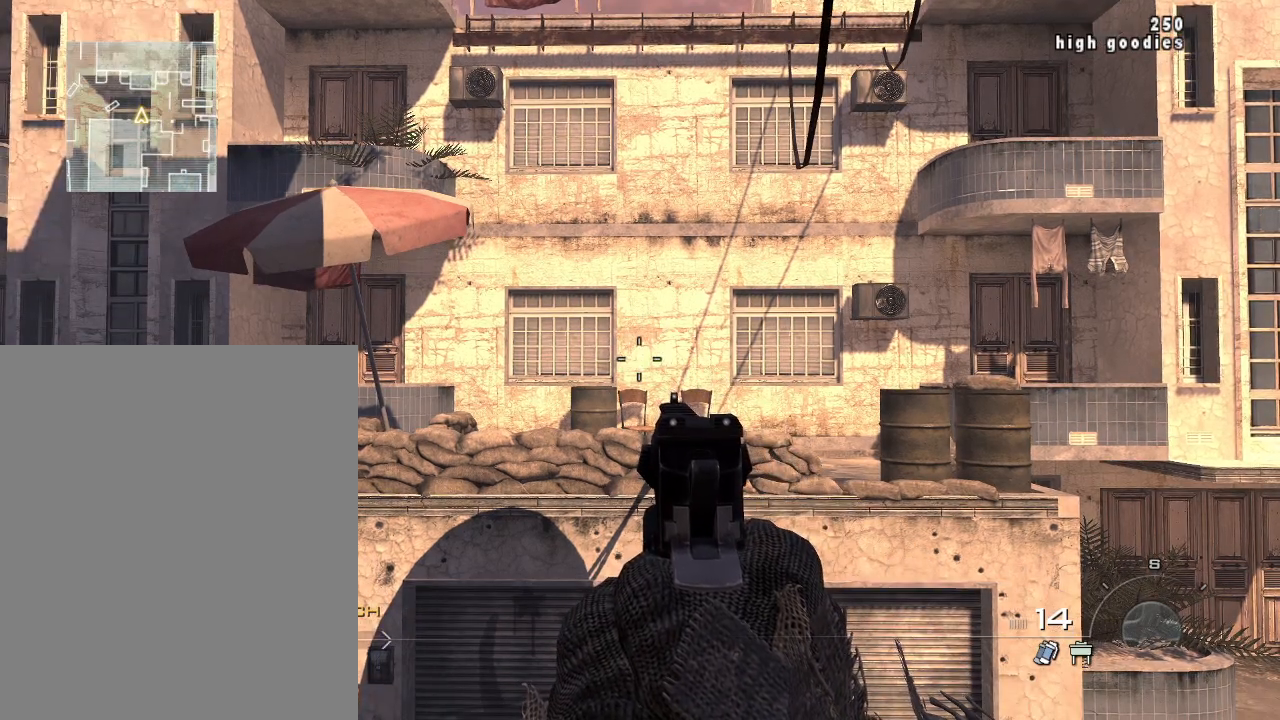
{"buttons": [], "left_stick": "center", "right_stick": "center", "events": []}
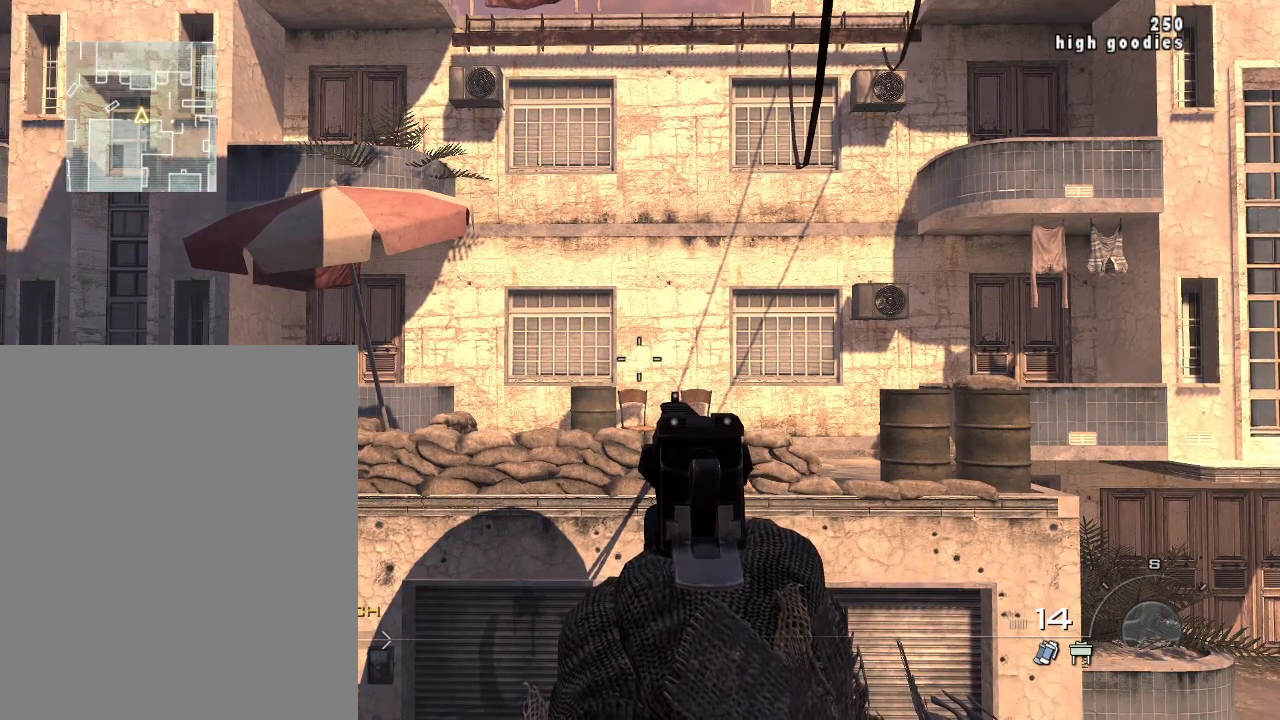
{"buttons": [], "left_stick": "center", "right_stick": "up-left", "events": [[267, "right_stick", "up-left"]]}
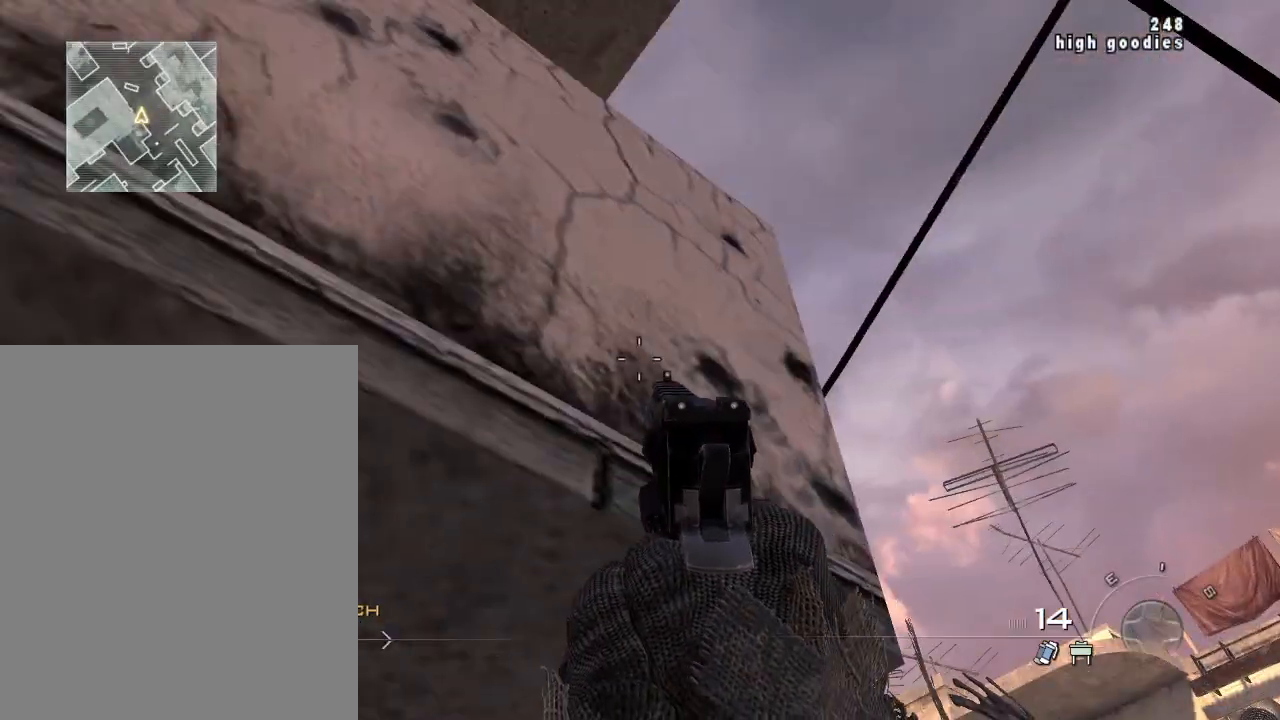
{"buttons": [], "left_stick": "center", "right_stick": "center", "events": [[16, "right_stick", "center"], [116, "right_stick", "up-left"], [300, "right_stick", "center"]]}
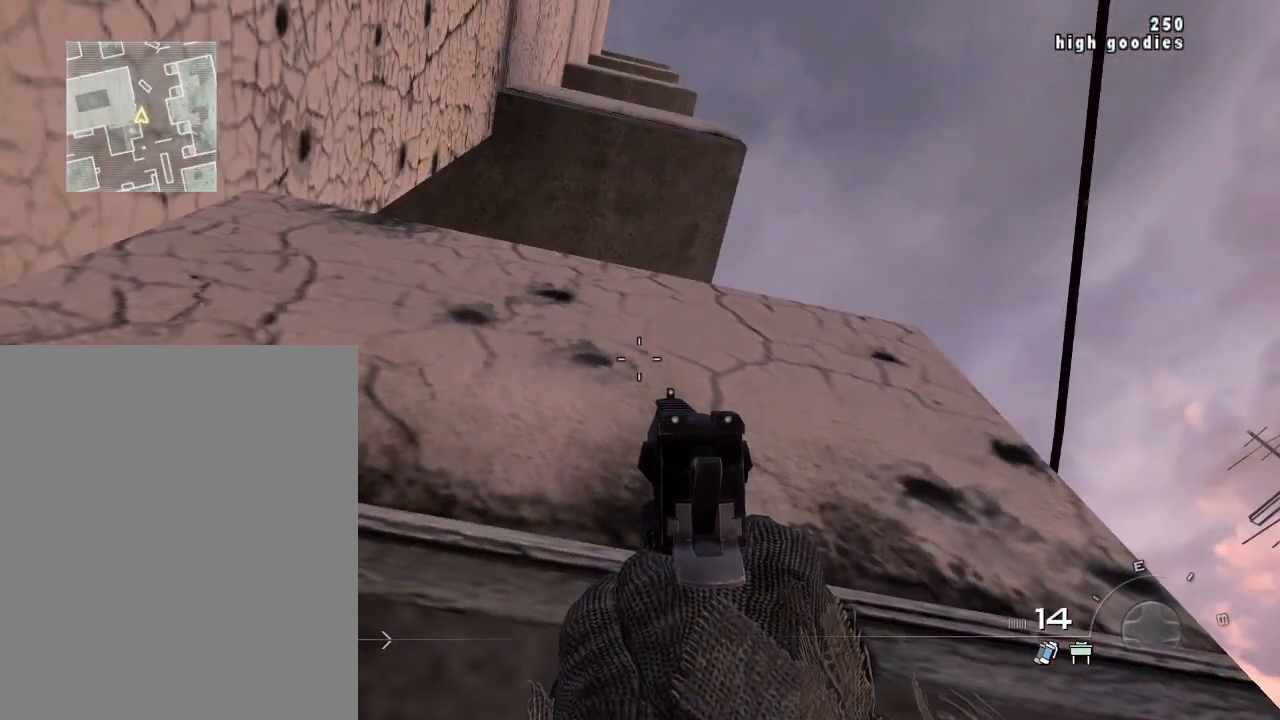
{"buttons": [], "left_stick": "center", "right_stick": "center", "events": [[67, "right_stick", "up"], [284, "right_stick", "center"]]}
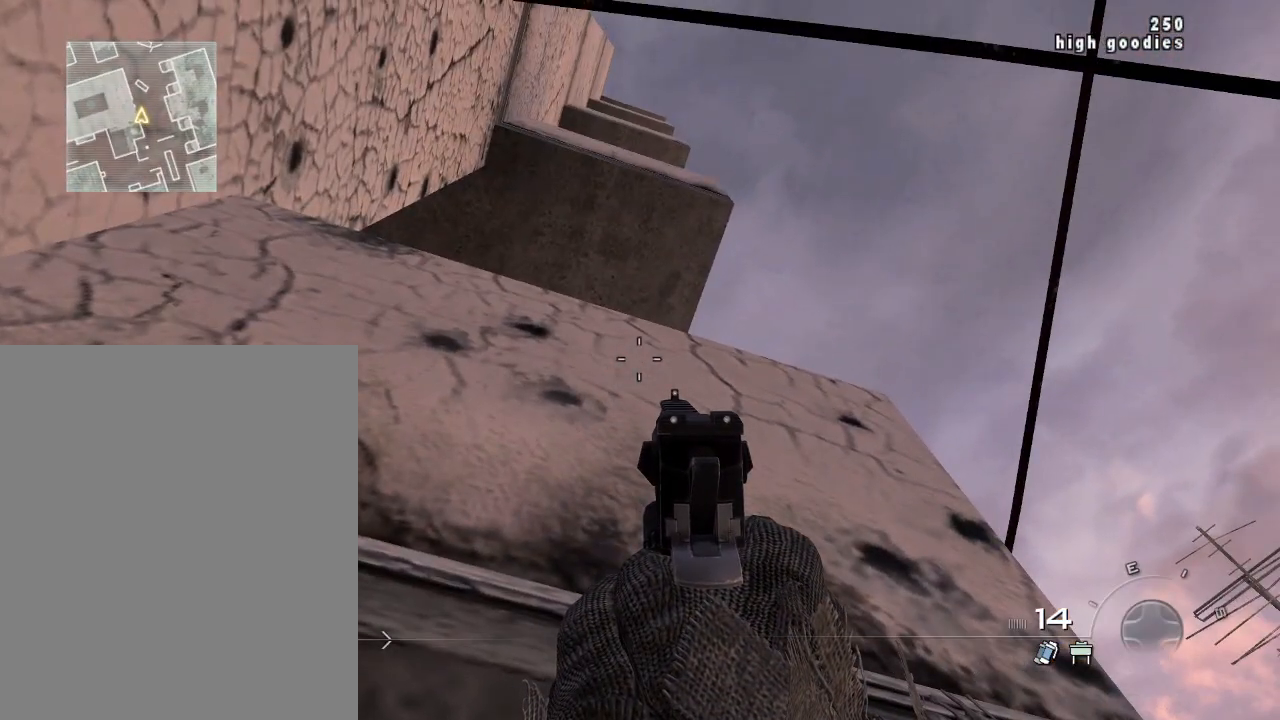
{"buttons": [], "left_stick": "center", "right_stick": "center", "events": [[216, "CIRCLE", "down"], [300, "CIRCLE", "up"], [367, "CIRCLE", "down"], [500, "CIRCLE", "up"]]}
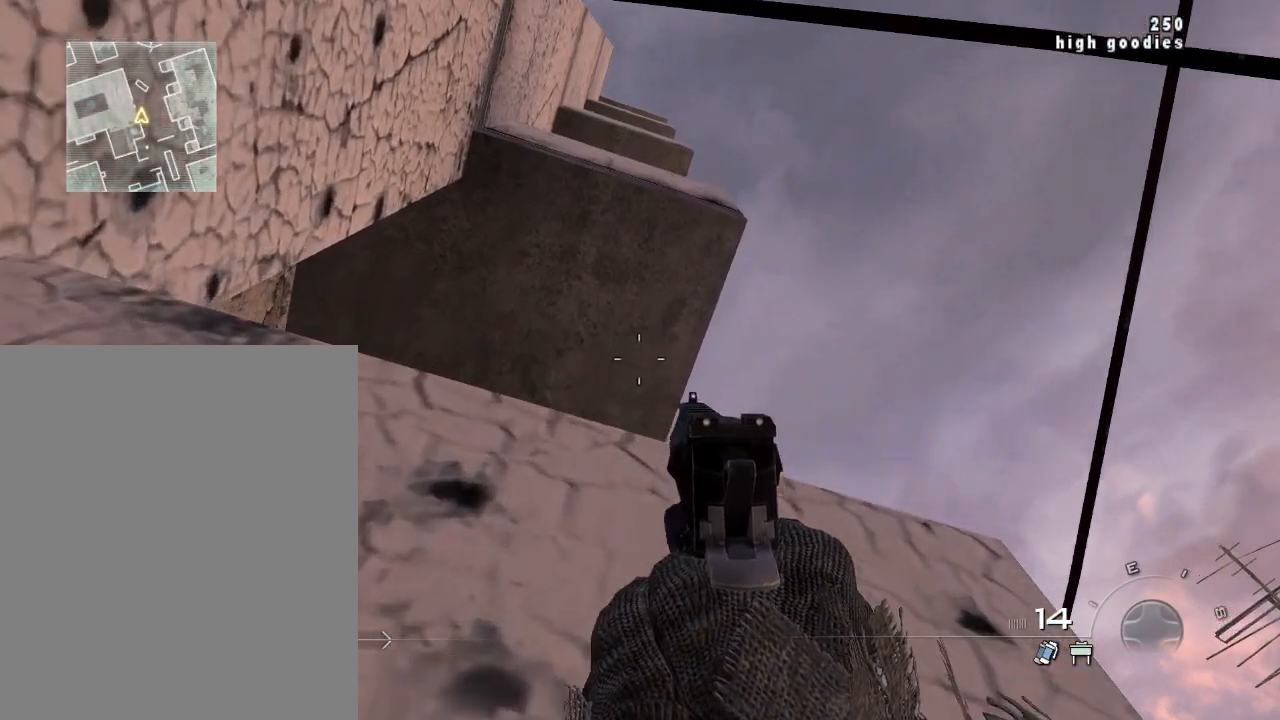
{"buttons": [], "left_stick": "center", "right_stick": "center", "events": []}
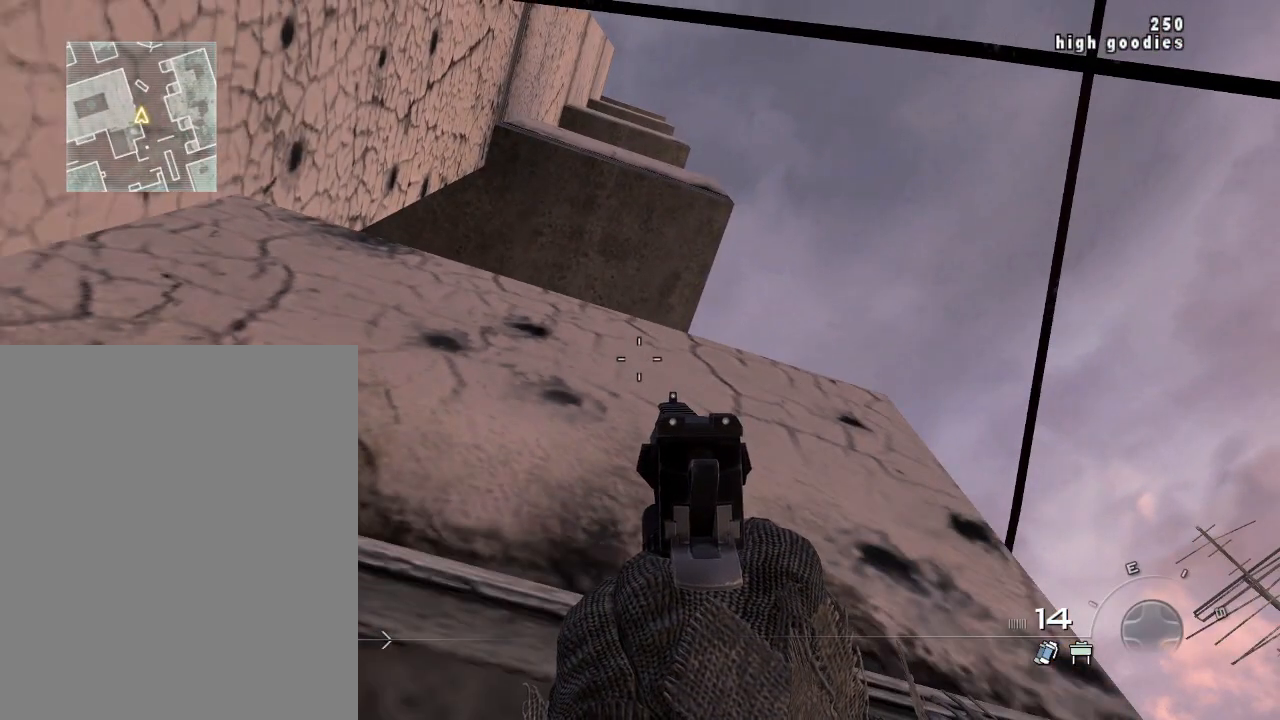
{"buttons": [], "left_stick": "center", "right_stick": "center", "events": []}
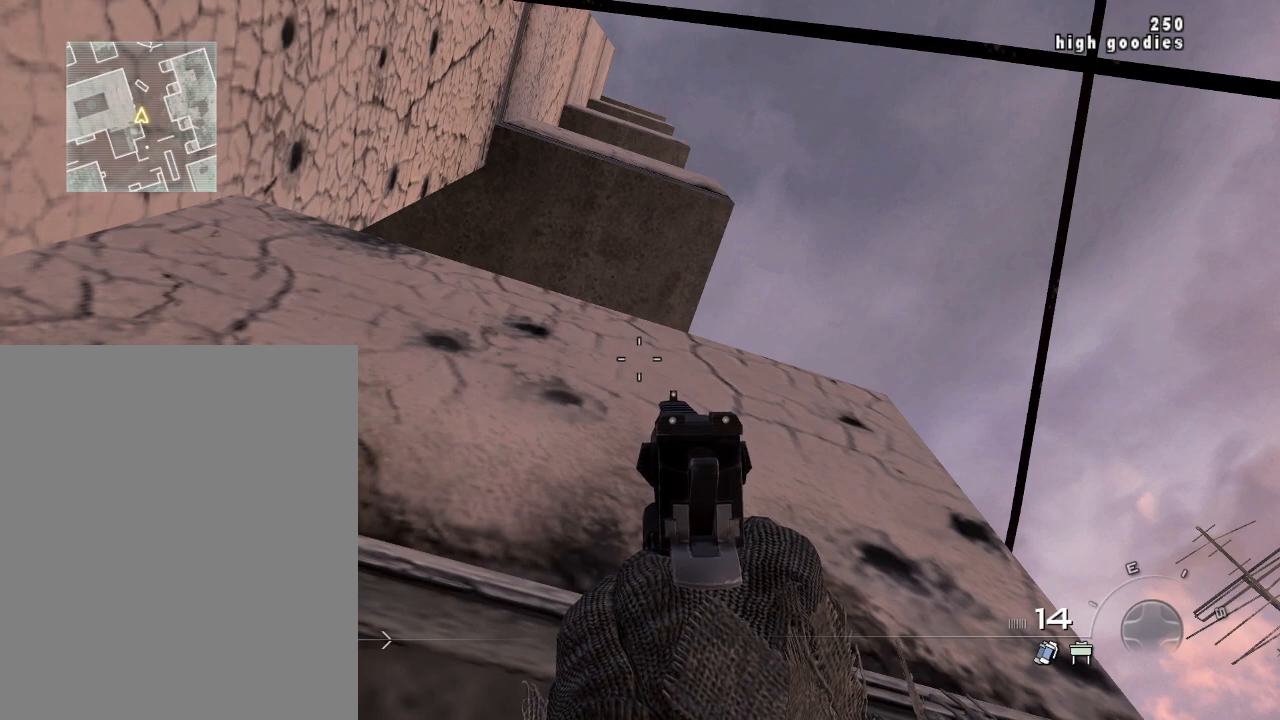
{"buttons": [], "left_stick": "center", "right_stick": "center", "events": [[33, "CIRCLE", "down"], [150, "CIRCLE", "up"], [234, "CIRCLE", "down"], [367, "CIRCLE", "up"]]}
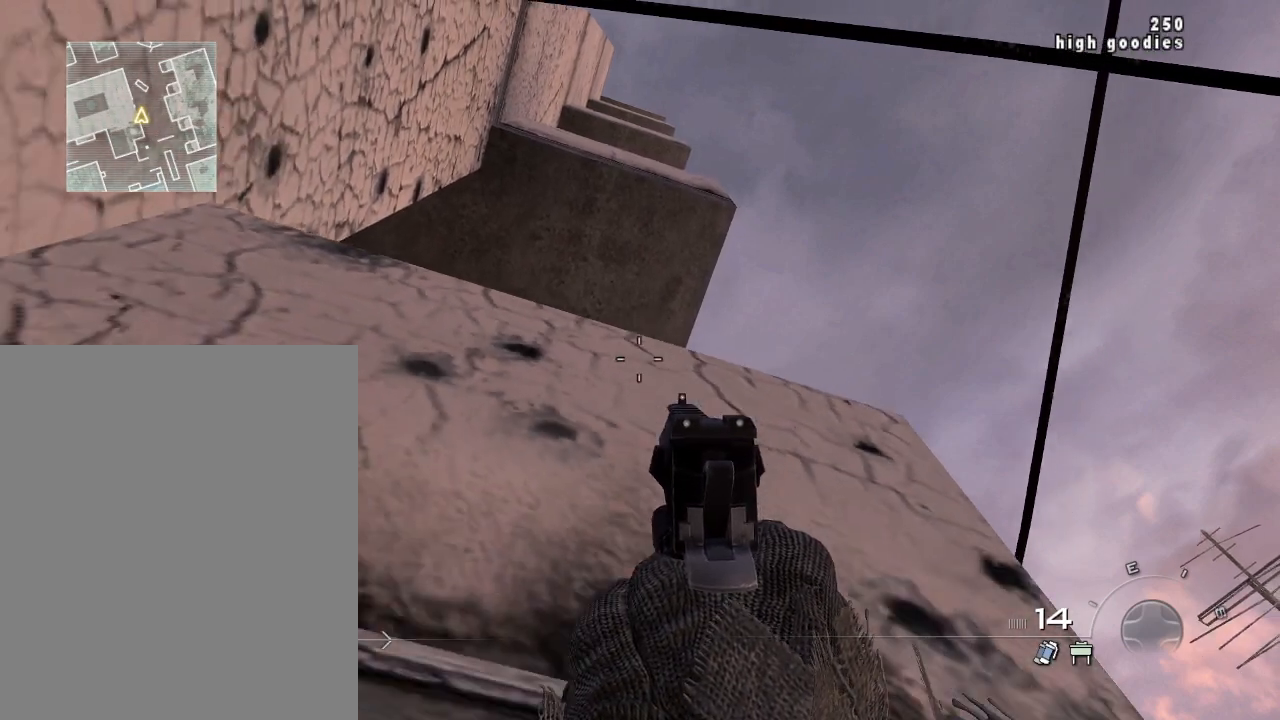
{"buttons": [], "left_stick": "center", "right_stick": "center", "events": []}
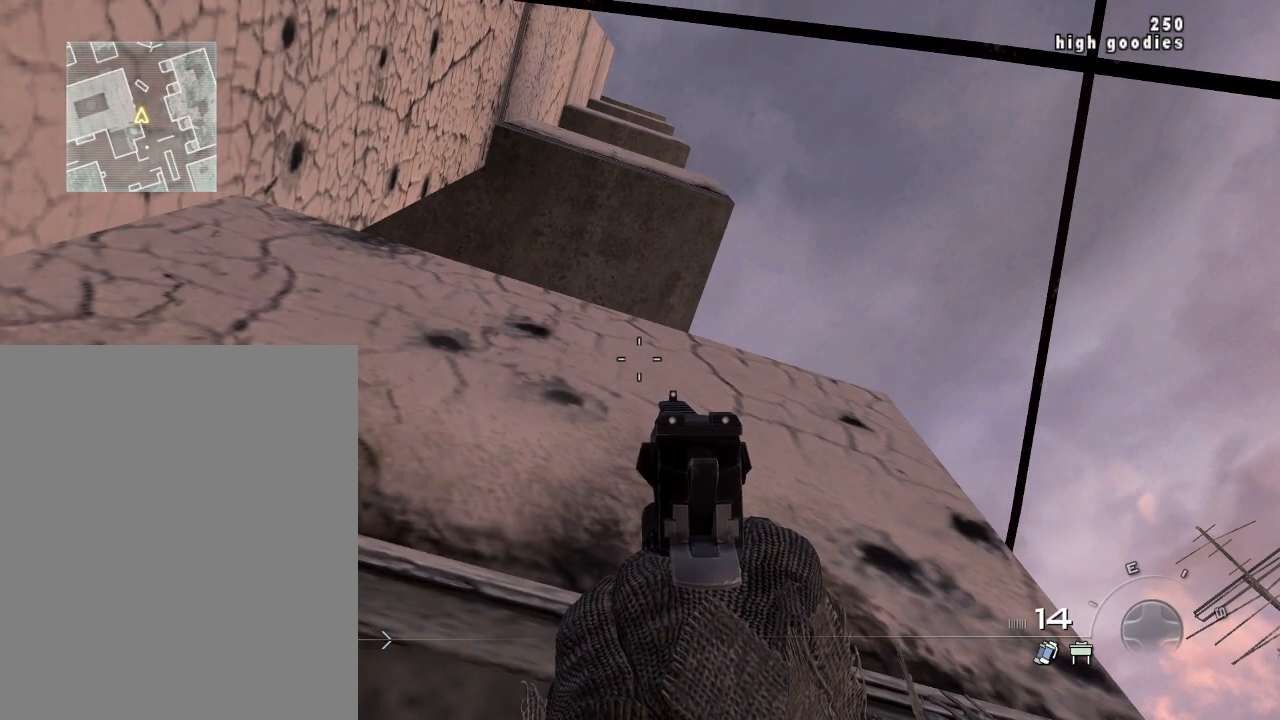
{"buttons": [], "left_stick": "center", "right_stick": "center", "events": [[17, "CIRCLE", "down"], [117, "CIRCLE", "up"], [200, "CIRCLE", "down"], [334, "CIRCLE", "up"]]}
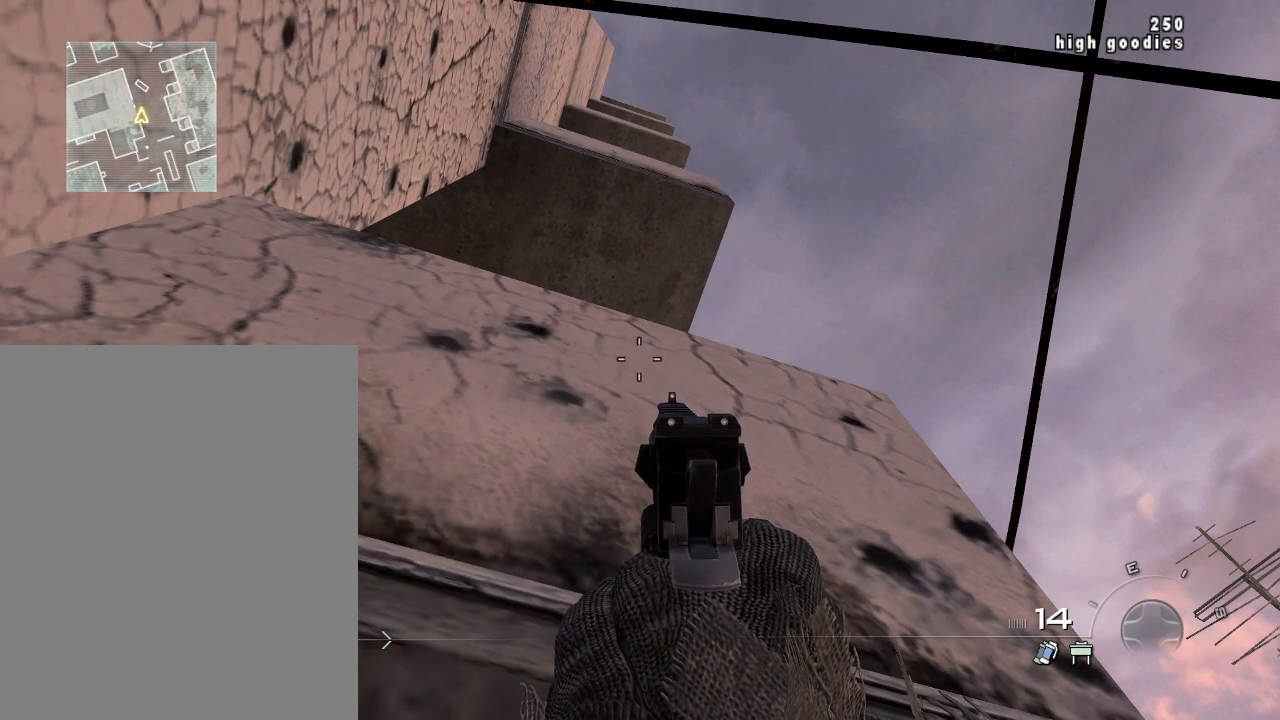
{"buttons": [], "left_stick": "center", "right_stick": "center", "events": []}
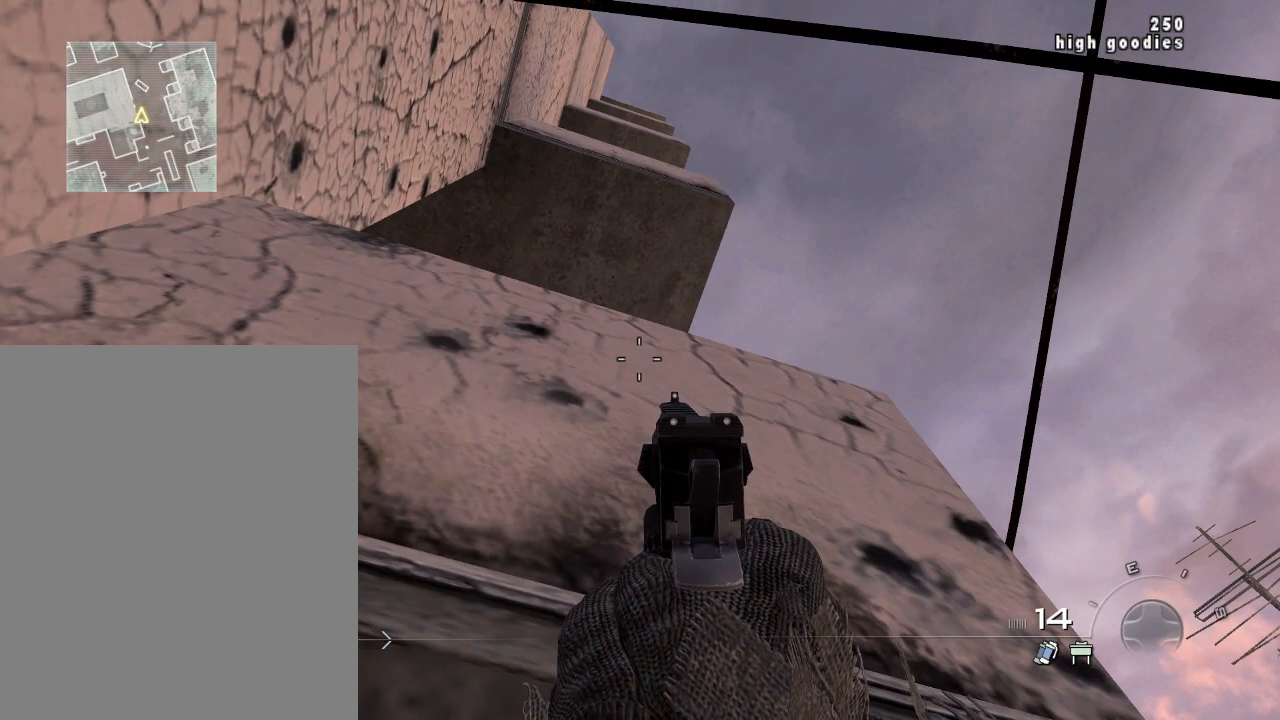
{"buttons": [], "left_stick": "center", "right_stick": "center", "events": []}
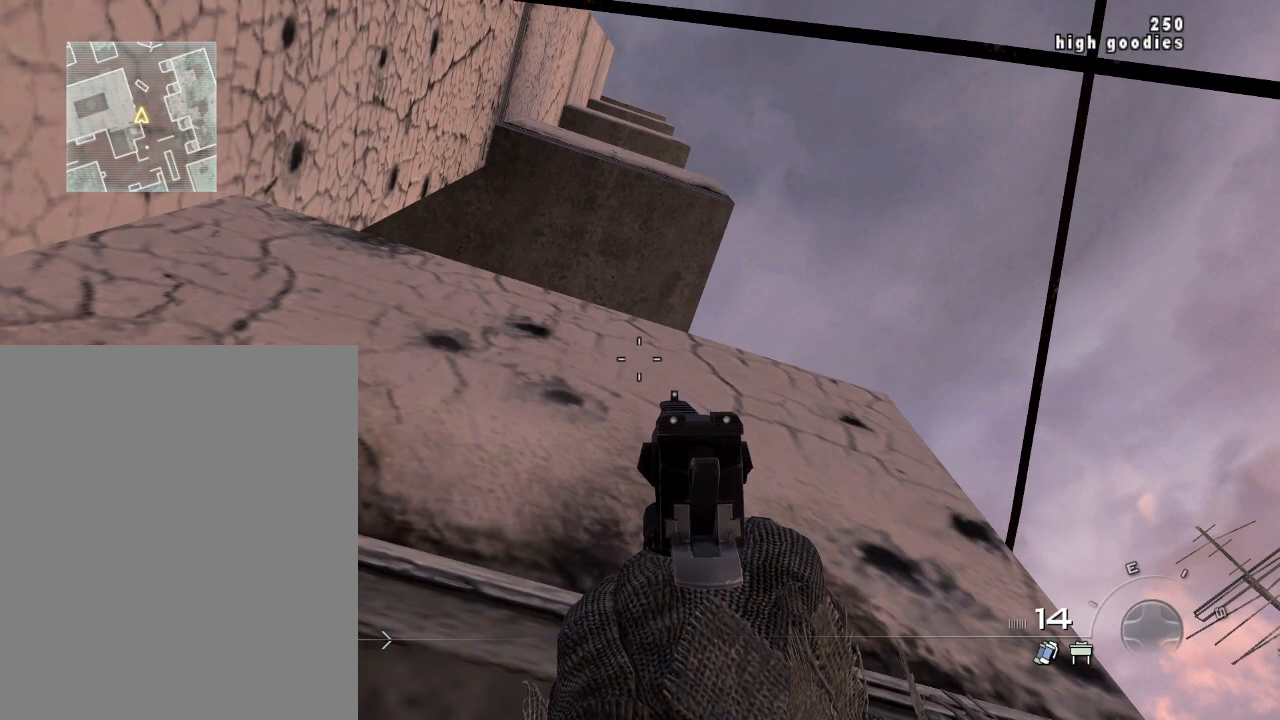
{"buttons": [], "left_stick": "center", "right_stick": "center", "events": []}
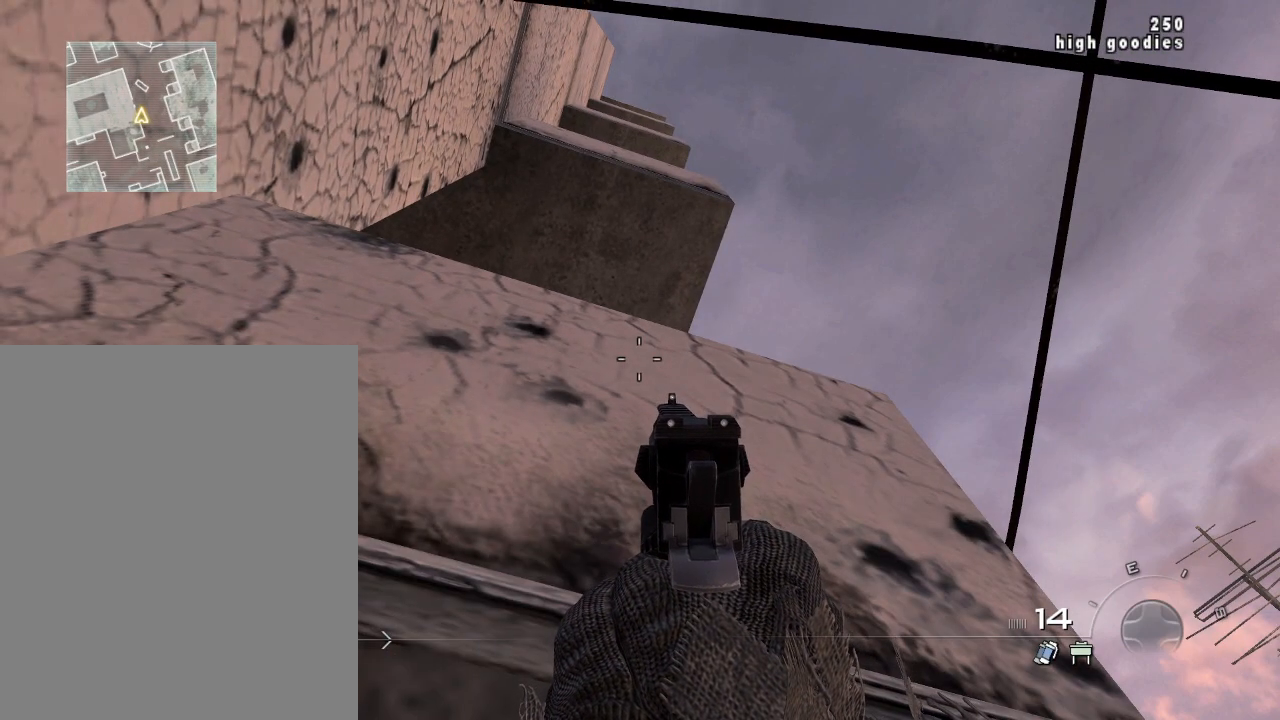
{"buttons": [], "left_stick": "center", "right_stick": "center", "events": []}